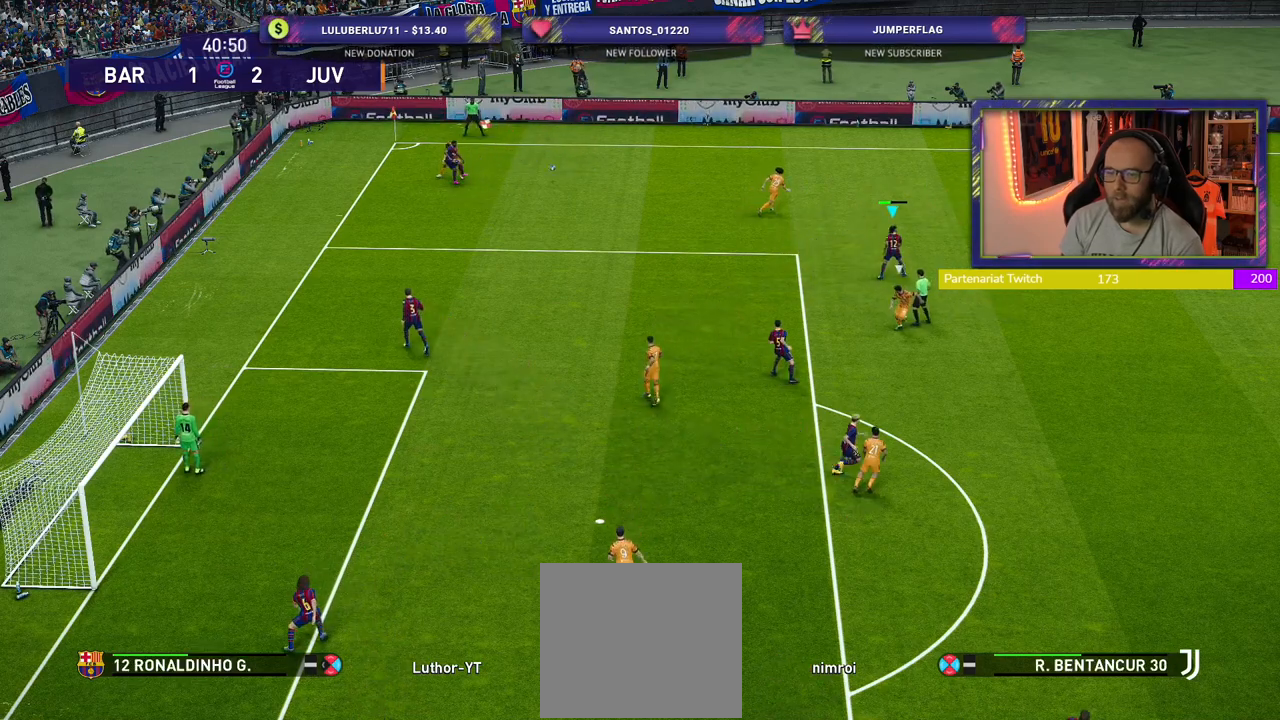
Gameplay with a controller (PlayStation layout); each line is a JSON object with the inputs held at the frame after it. "events" lists button and stick changes between this image and that frame as [ms after this image, input, new state], when the widget could be followed in between.
{"buttons": ["R2"], "left_stick": "right", "right_stick": "center", "events": []}
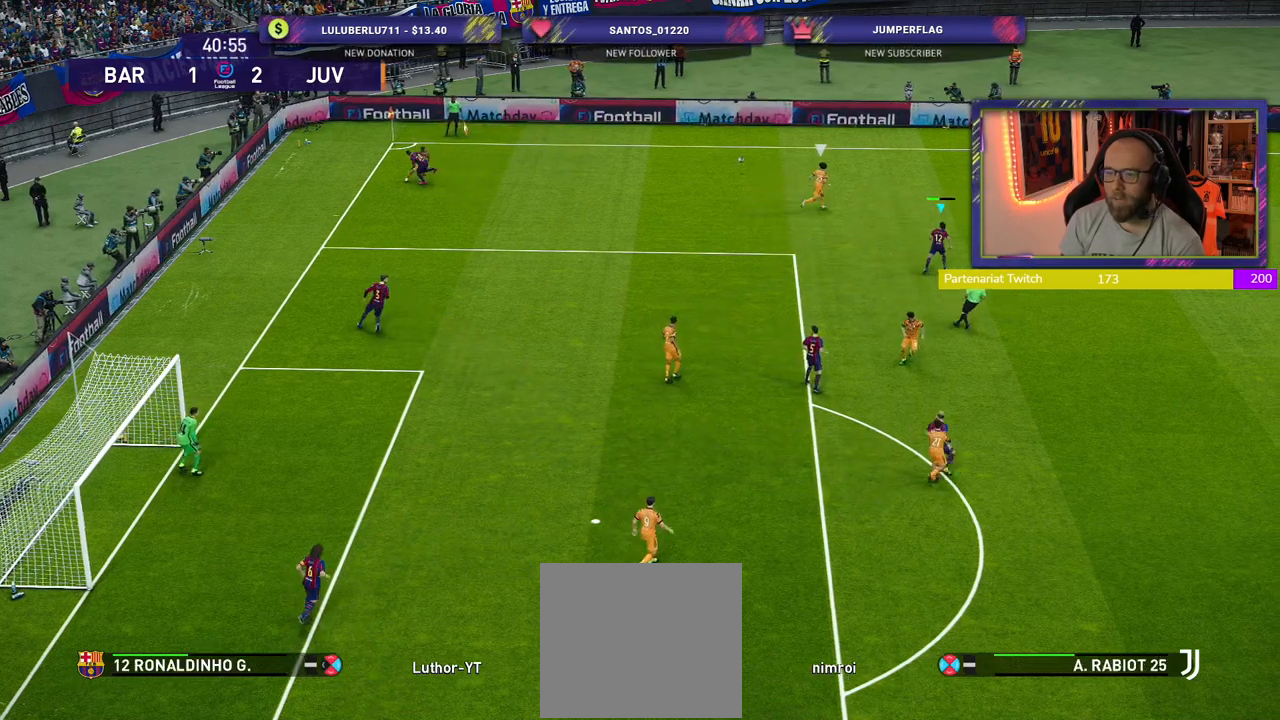
{"buttons": ["R2"], "left_stick": "right", "right_stick": "center", "events": []}
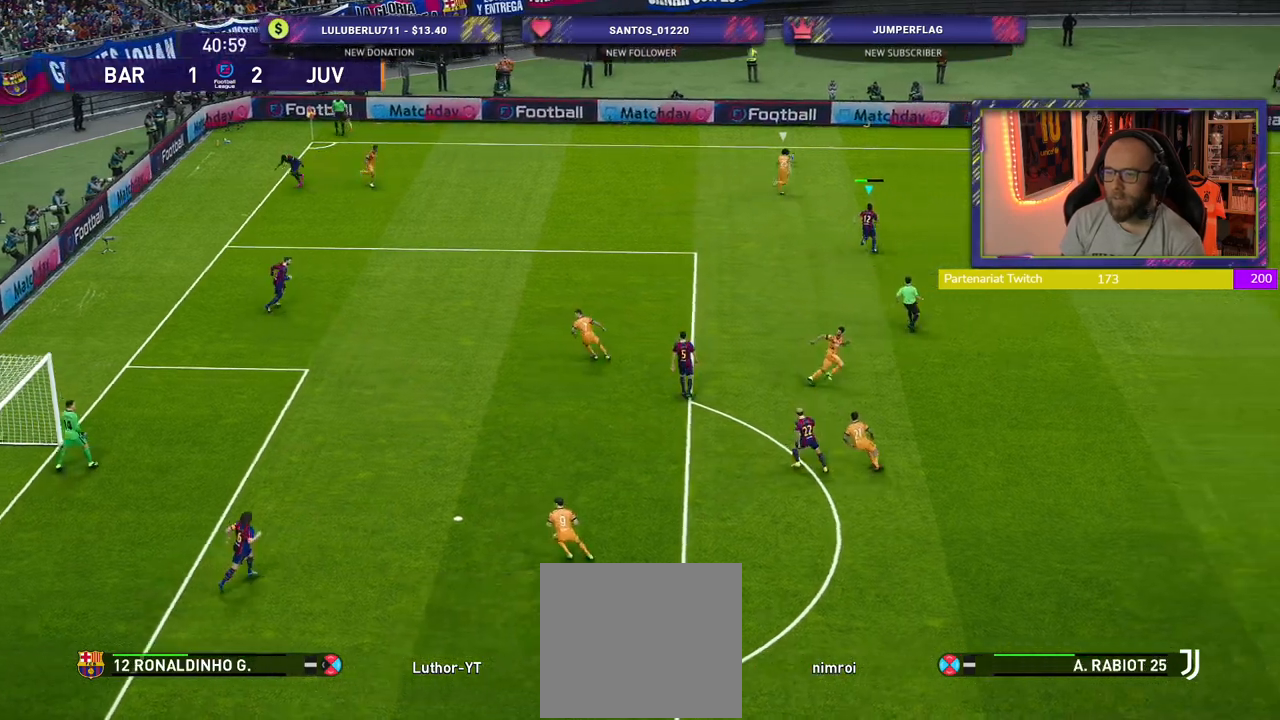
{"buttons": ["R2"], "left_stick": "right", "right_stick": "center", "events": []}
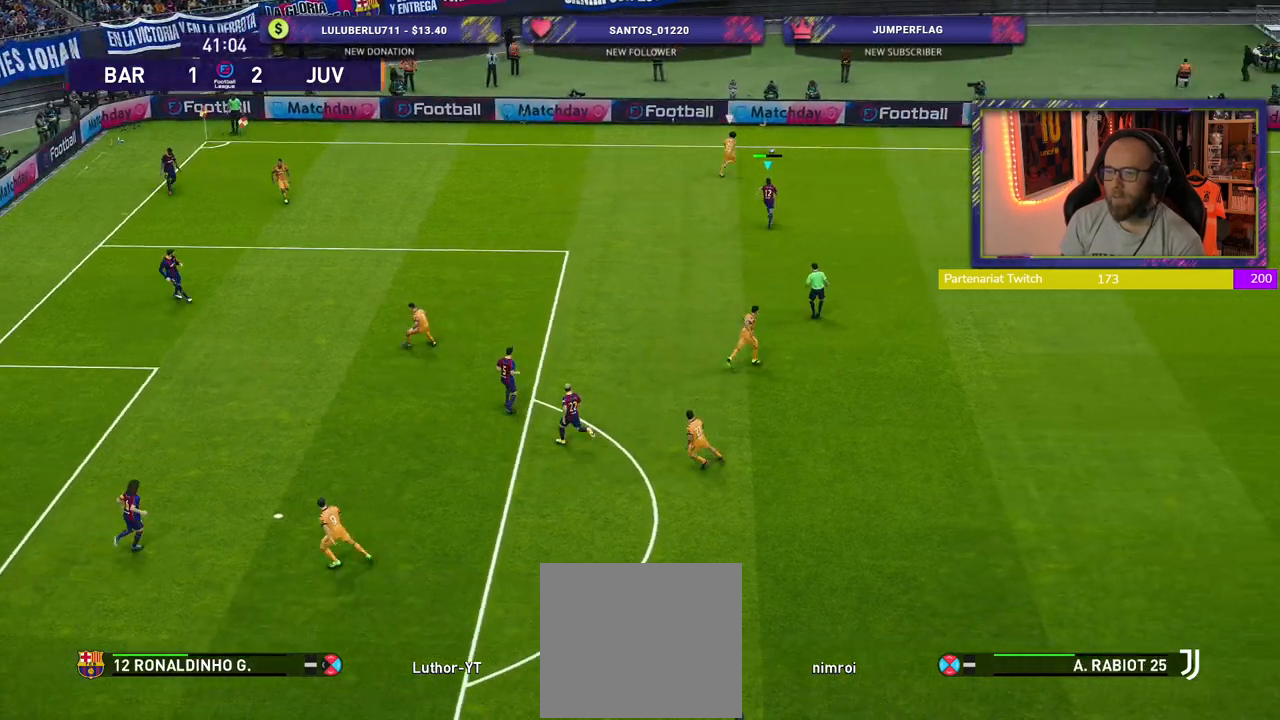
{"buttons": [], "left_stick": "center", "right_stick": "center", "events": [[280, "R2", "up"], [500, "left_stick", "center"]]}
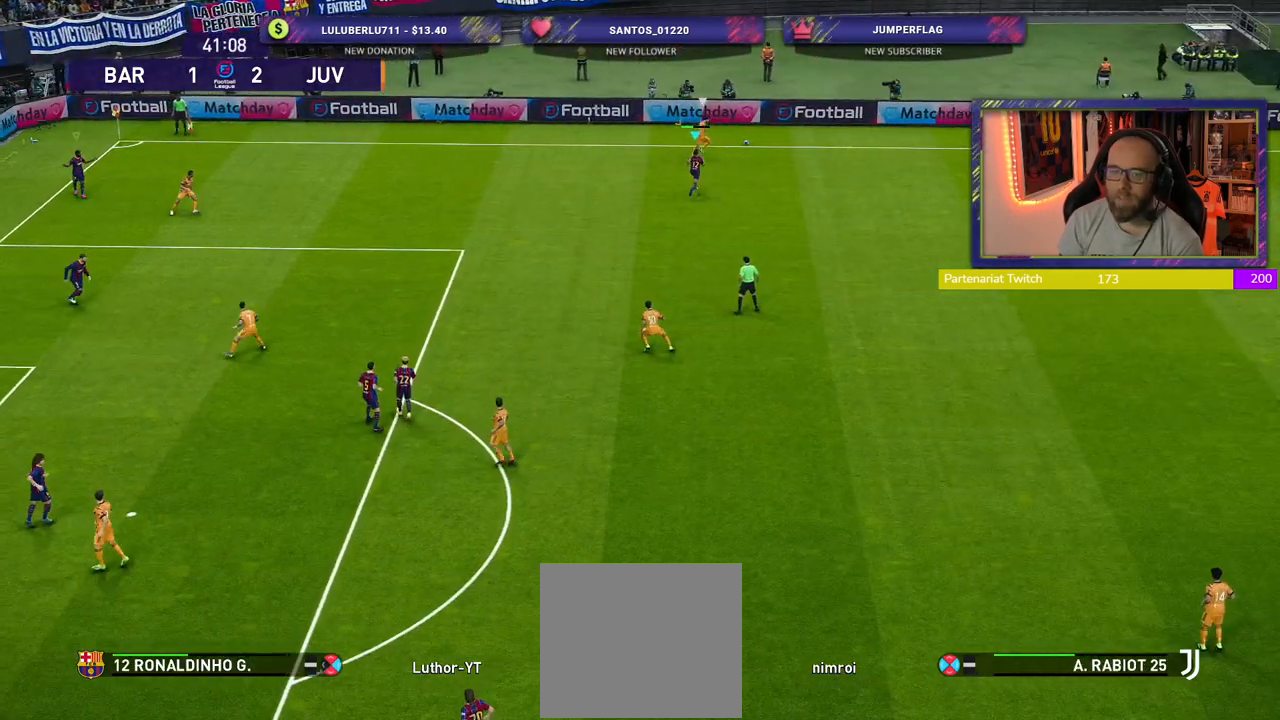
{"buttons": [], "left_stick": "center", "right_stick": "center", "events": []}
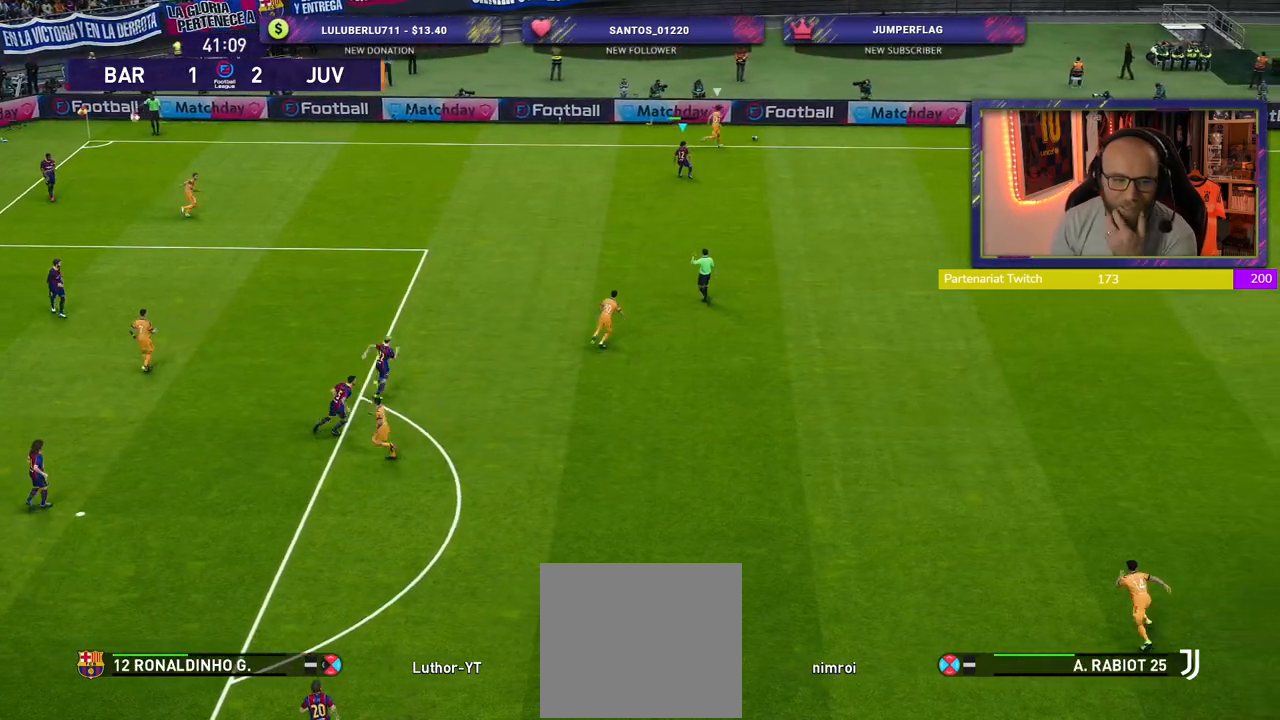
{"buttons": [], "left_stick": "center", "right_stick": "center", "events": []}
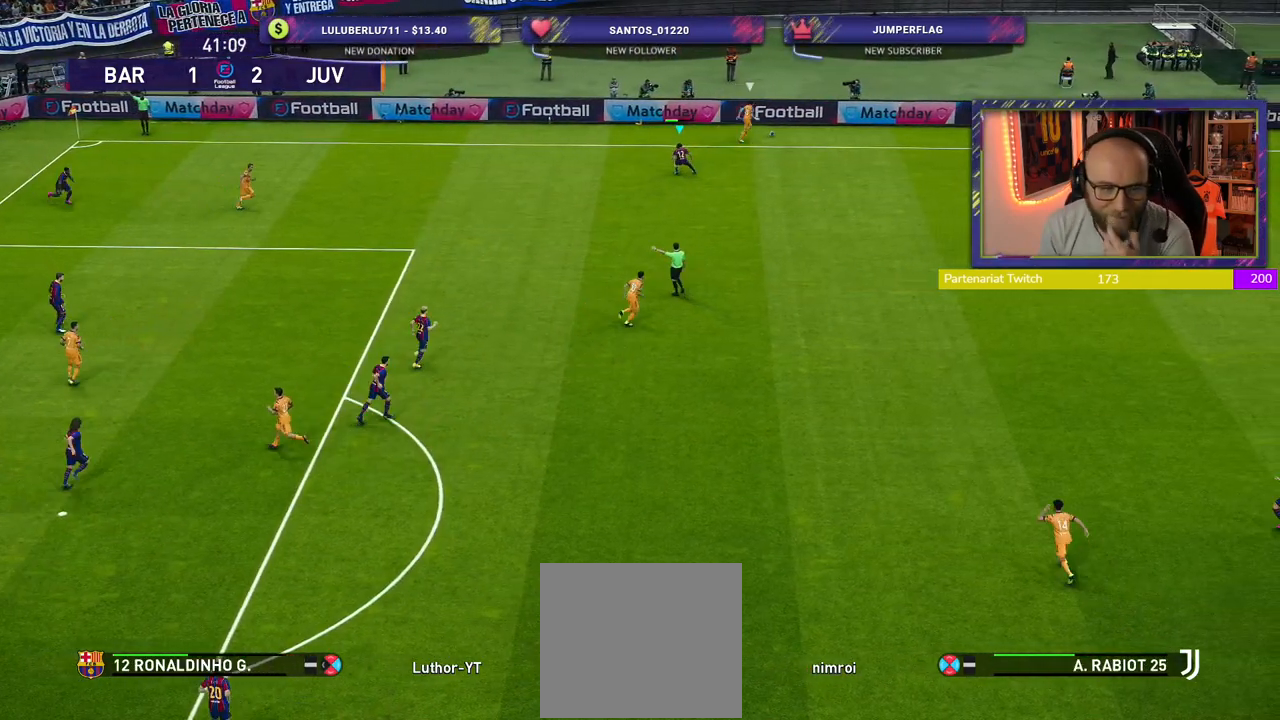
{"buttons": [], "left_stick": "center", "right_stick": "center", "events": []}
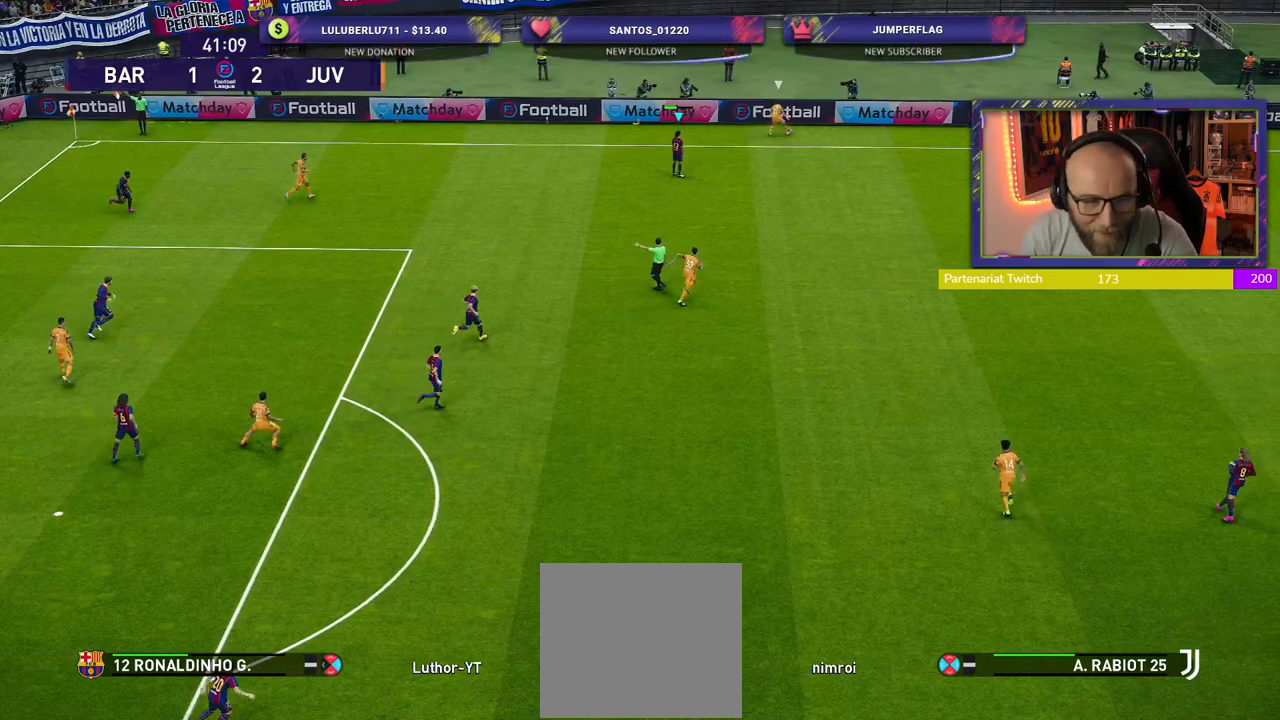
{"buttons": [], "left_stick": "center", "right_stick": "center", "events": []}
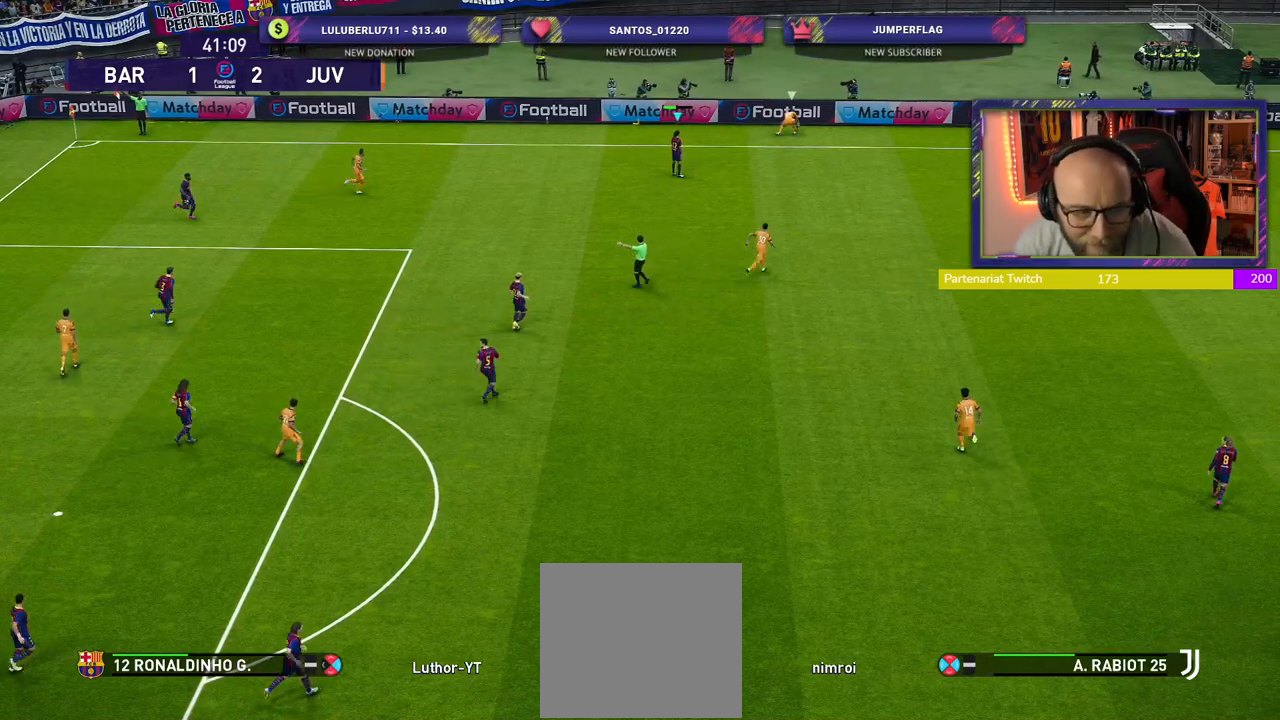
{"buttons": [], "left_stick": "center", "right_stick": "center", "events": []}
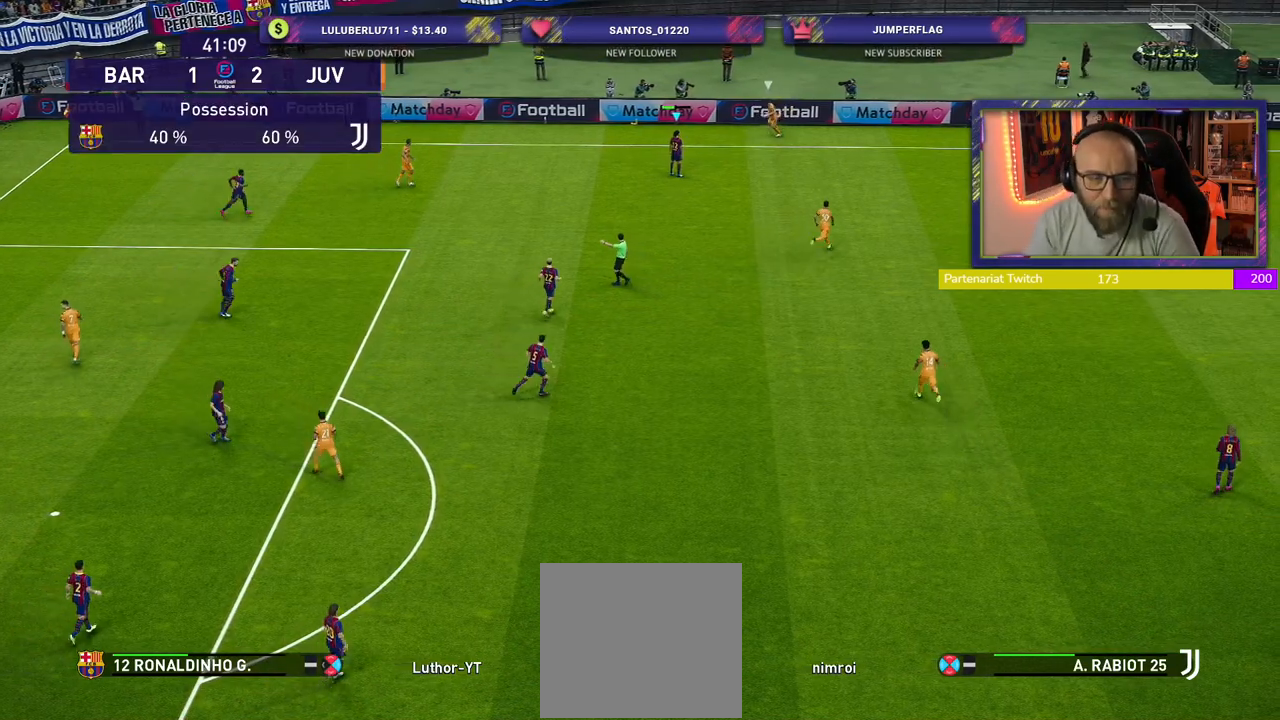
{"buttons": [], "left_stick": "center", "right_stick": "center", "events": []}
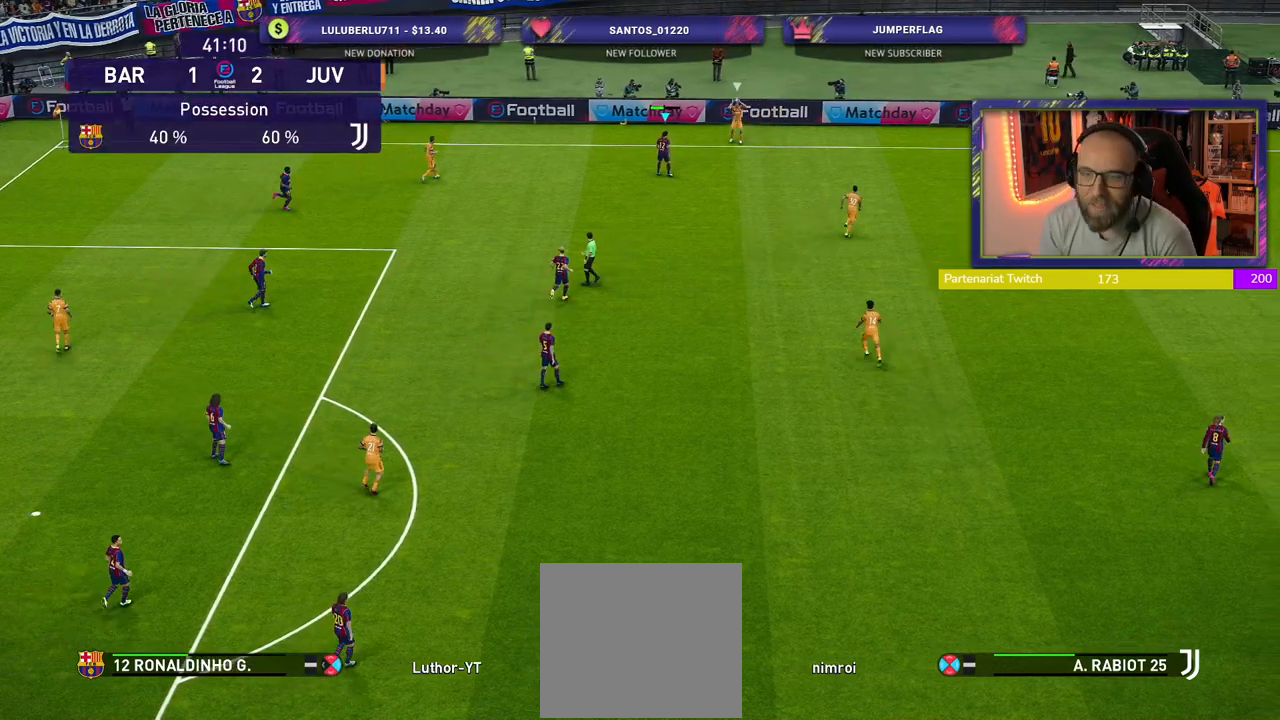
{"buttons": ["R2"], "left_stick": "down-right", "right_stick": "center", "events": [[200, "left_stick", "down"], [240, "R2", "down"], [320, "left_stick", "down-right"]]}
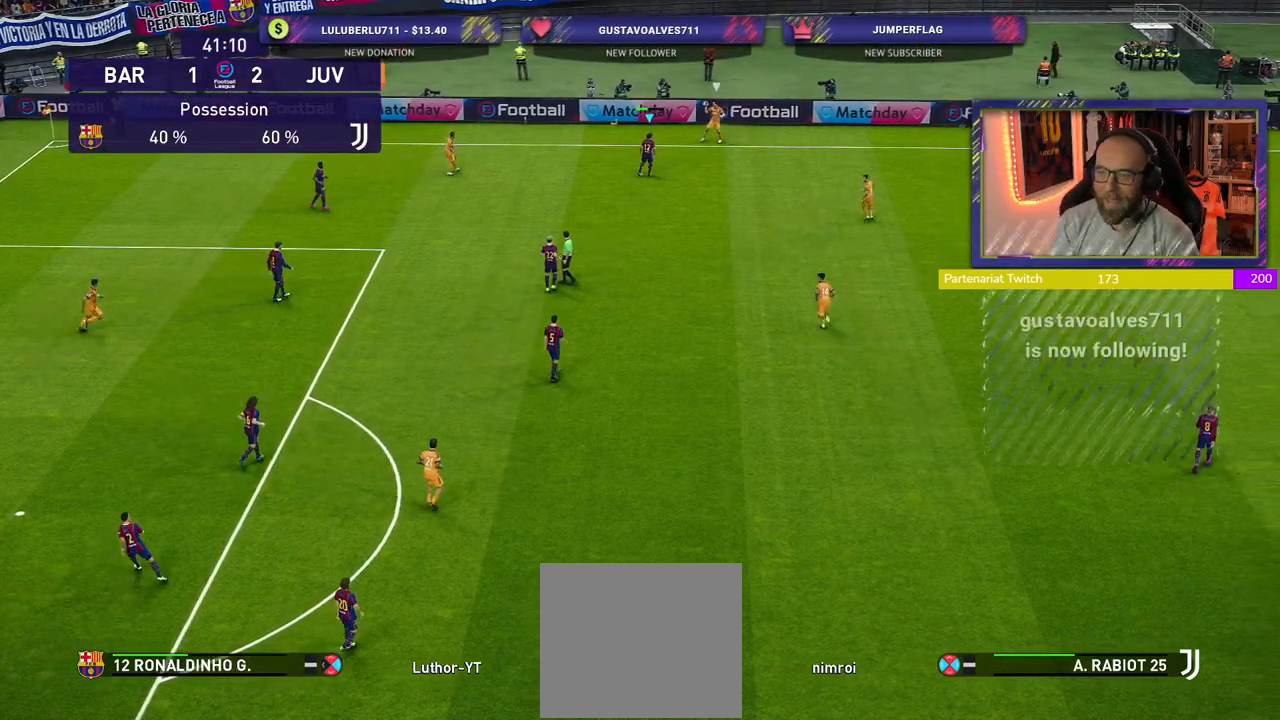
{"buttons": ["R2"], "left_stick": "down-right", "right_stick": "center", "events": []}
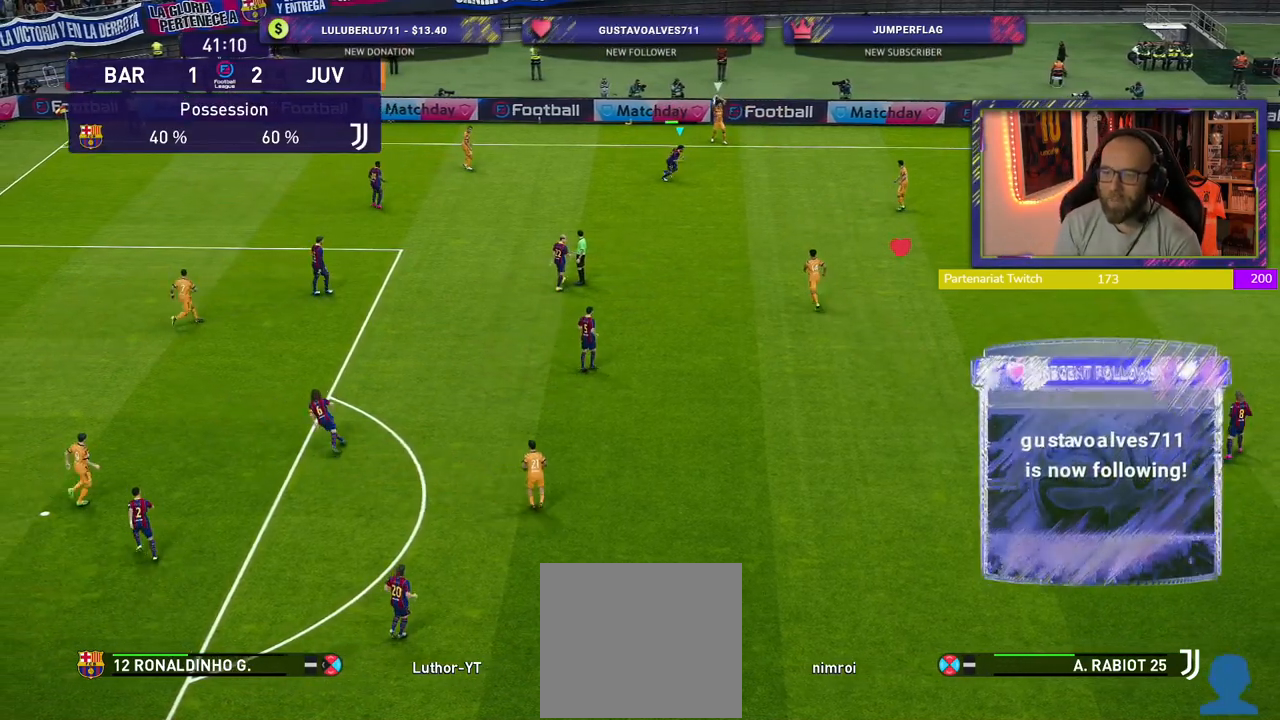
{"buttons": ["R2"], "left_stick": "right", "right_stick": "center", "events": [[120, "left_stick", "right"], [180, "L1", "down"], [300, "L1", "up"]]}
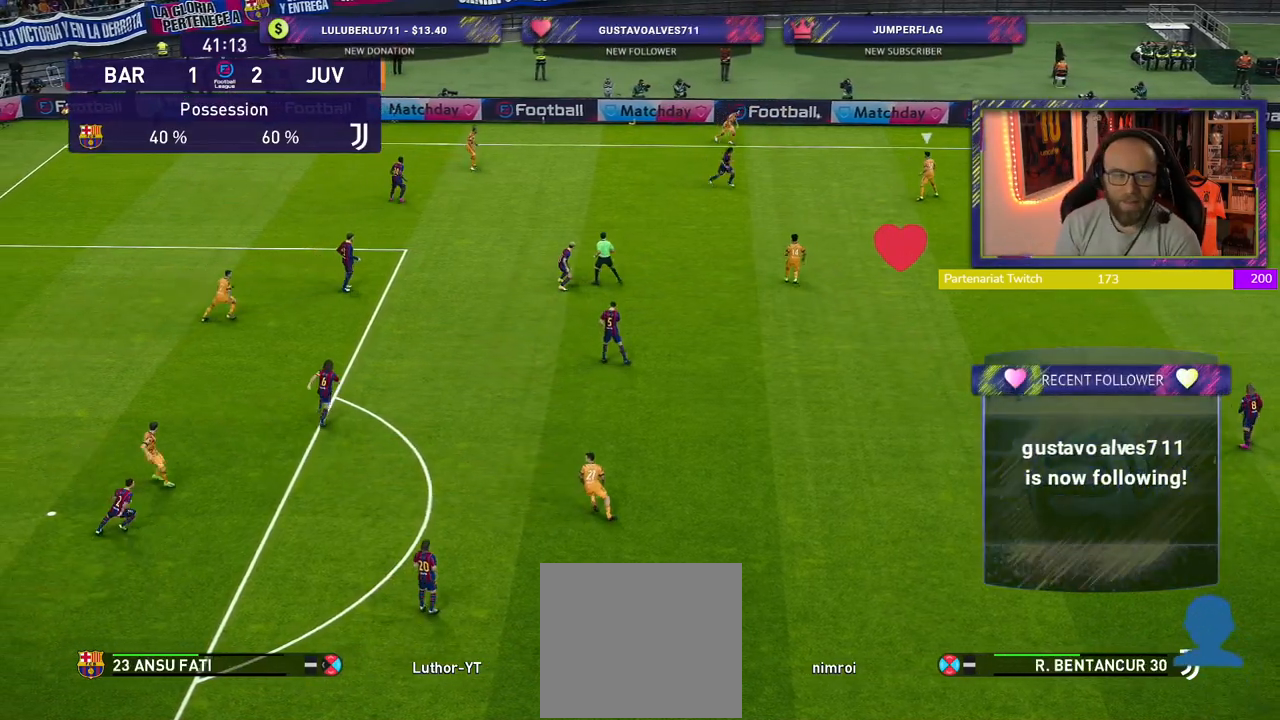
{"buttons": ["CROSS", "R2"], "left_stick": "right", "right_stick": "center", "events": [[240, "L1", "down"], [260, "CROSS", "down"], [400, "L1", "up"]]}
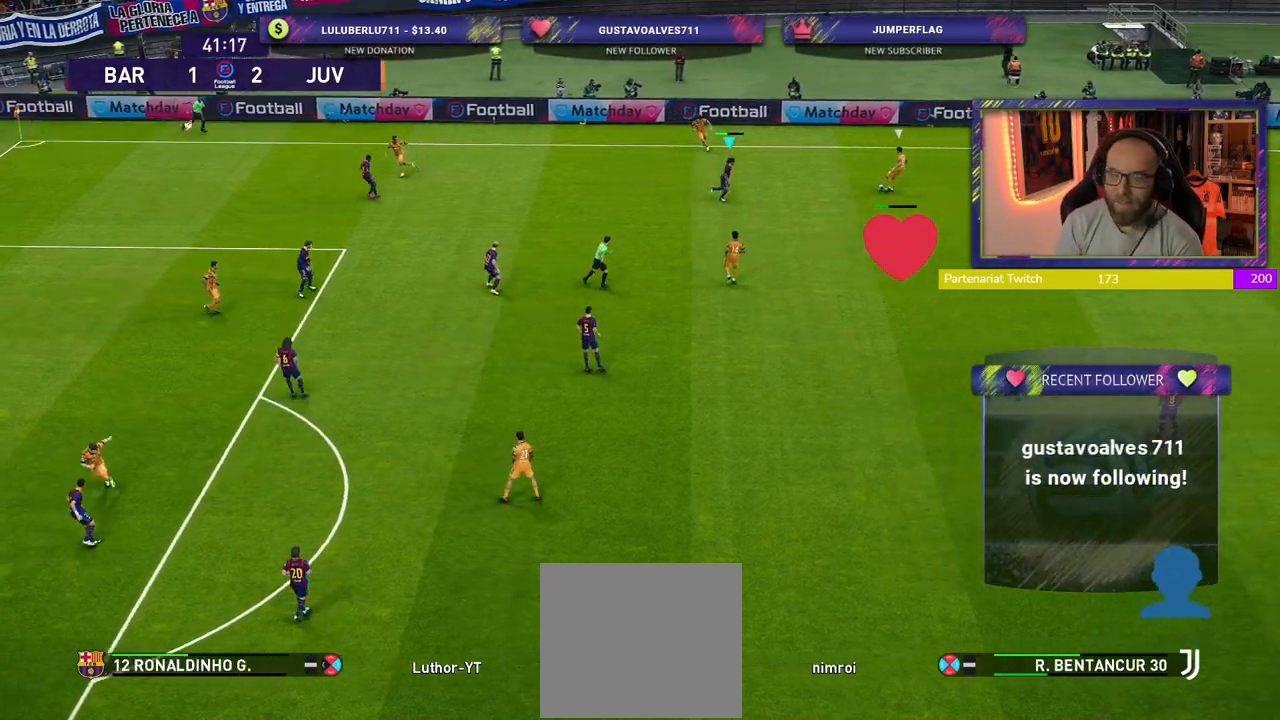
{"buttons": ["CROSS", "R2"], "left_stick": "down", "right_stick": "center", "events": [[40, "left_stick", "center"], [260, "left_stick", "down-right"], [400, "left_stick", "center"], [480, "left_stick", "down"]]}
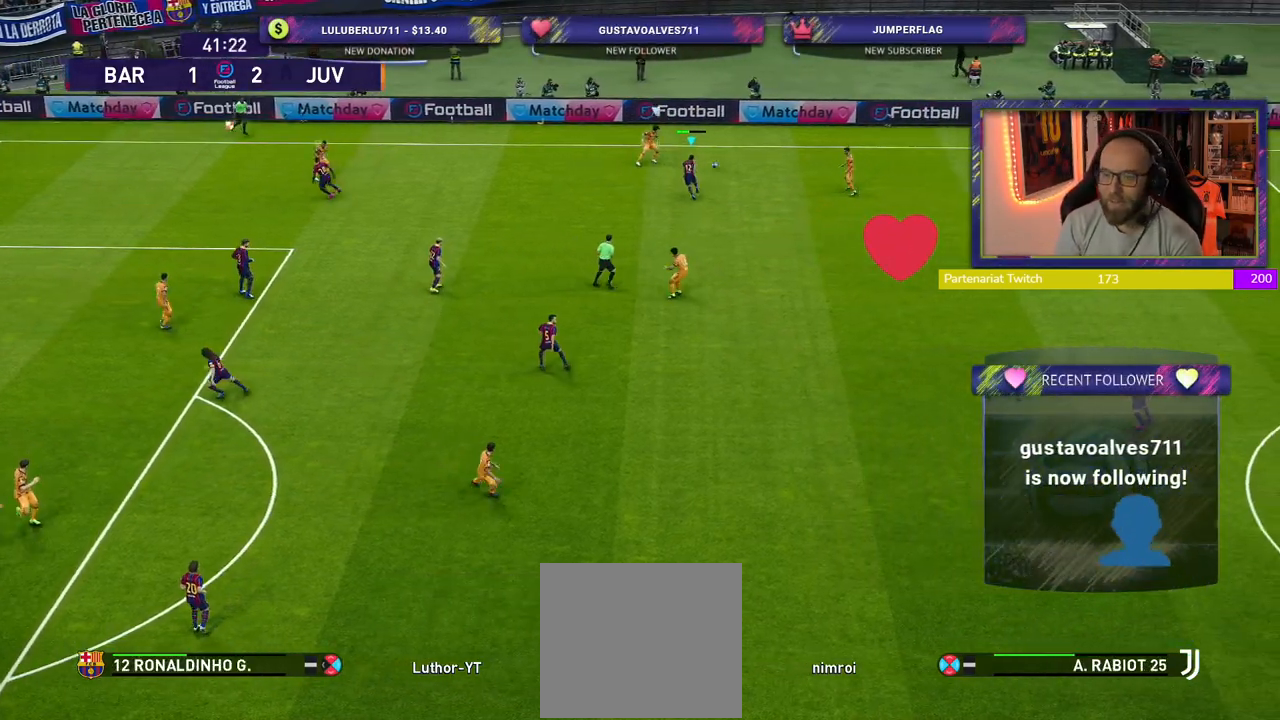
{"buttons": ["SQUARE", "R2"], "left_stick": "down-left", "right_stick": "center", "events": [[20, "left_stick", "down-left"], [40, "SQUARE", "down"], [60, "CROSS", "up"]]}
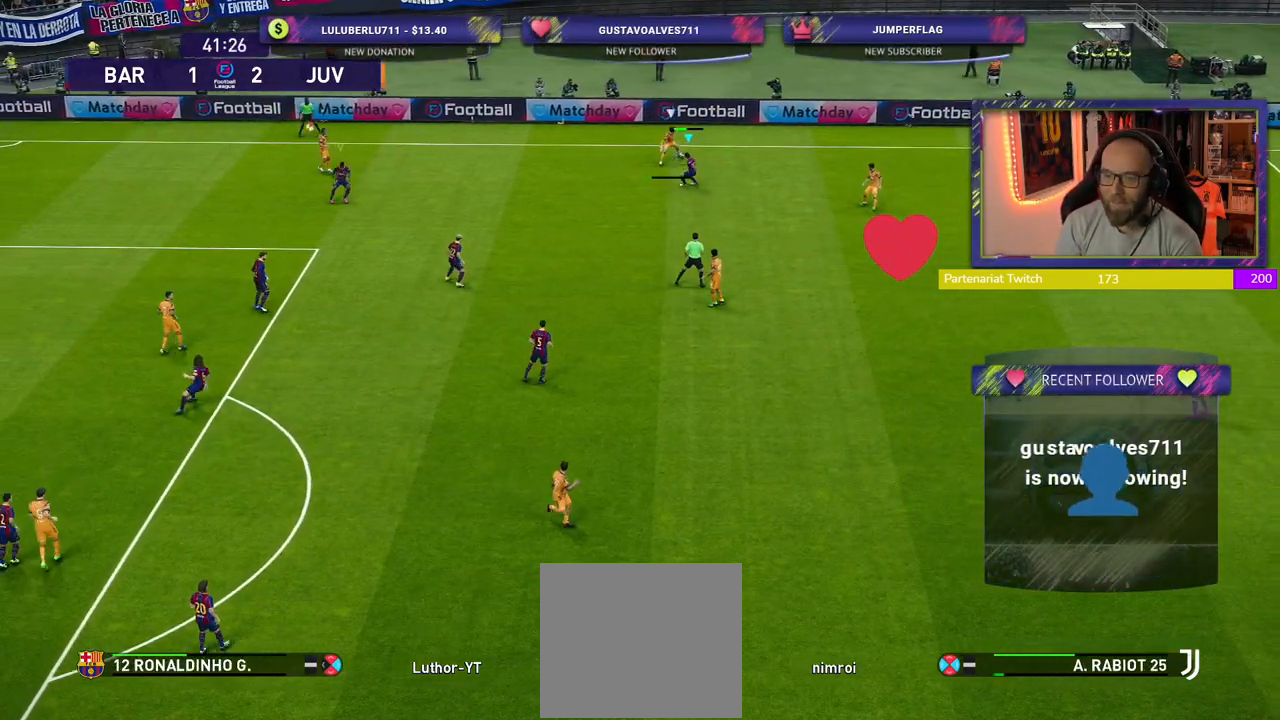
{"buttons": ["SQUARE", "R2"], "left_stick": "down", "right_stick": "center", "events": [[420, "left_stick", "down"]]}
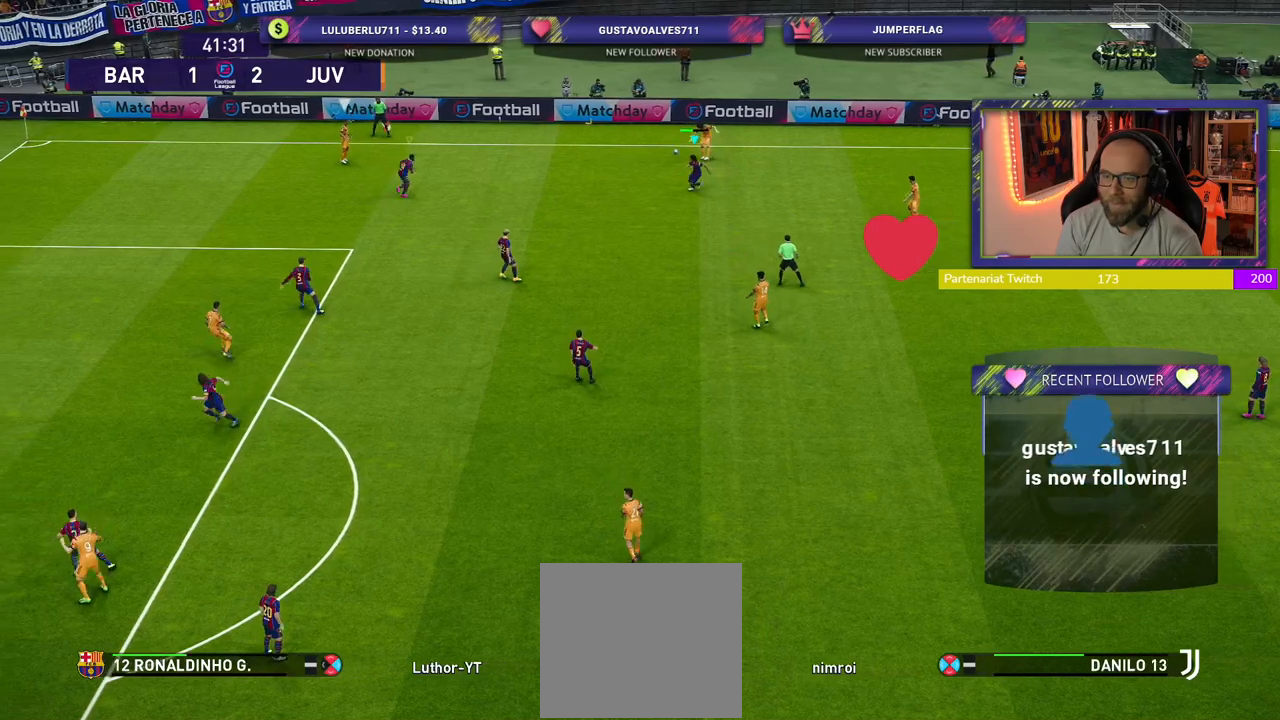
{"buttons": ["R2"], "left_stick": "left", "right_stick": "center", "events": [[140, "L1", "down"], [280, "SQUARE", "up"], [280, "left_stick", "up"], [340, "L1", "up"], [360, "left_stick", "up-left"], [460, "left_stick", "left"]]}
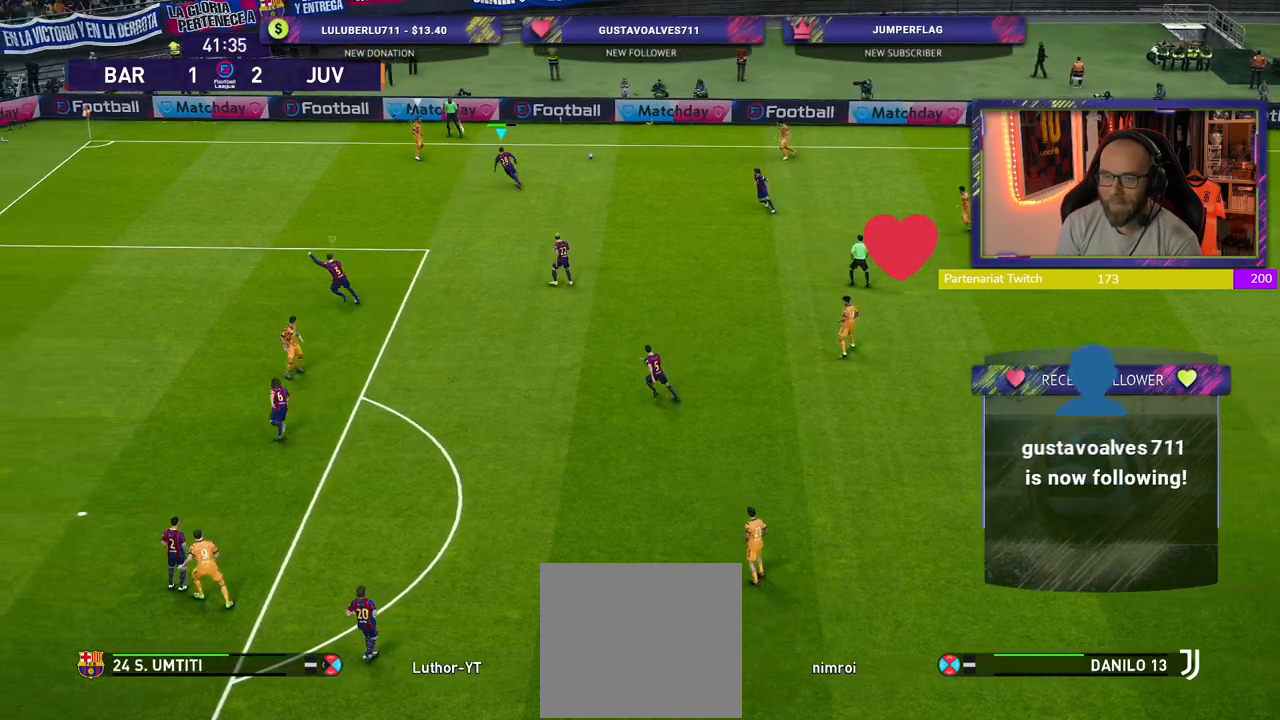
{"buttons": ["R2"], "left_stick": "left", "right_stick": "center", "events": []}
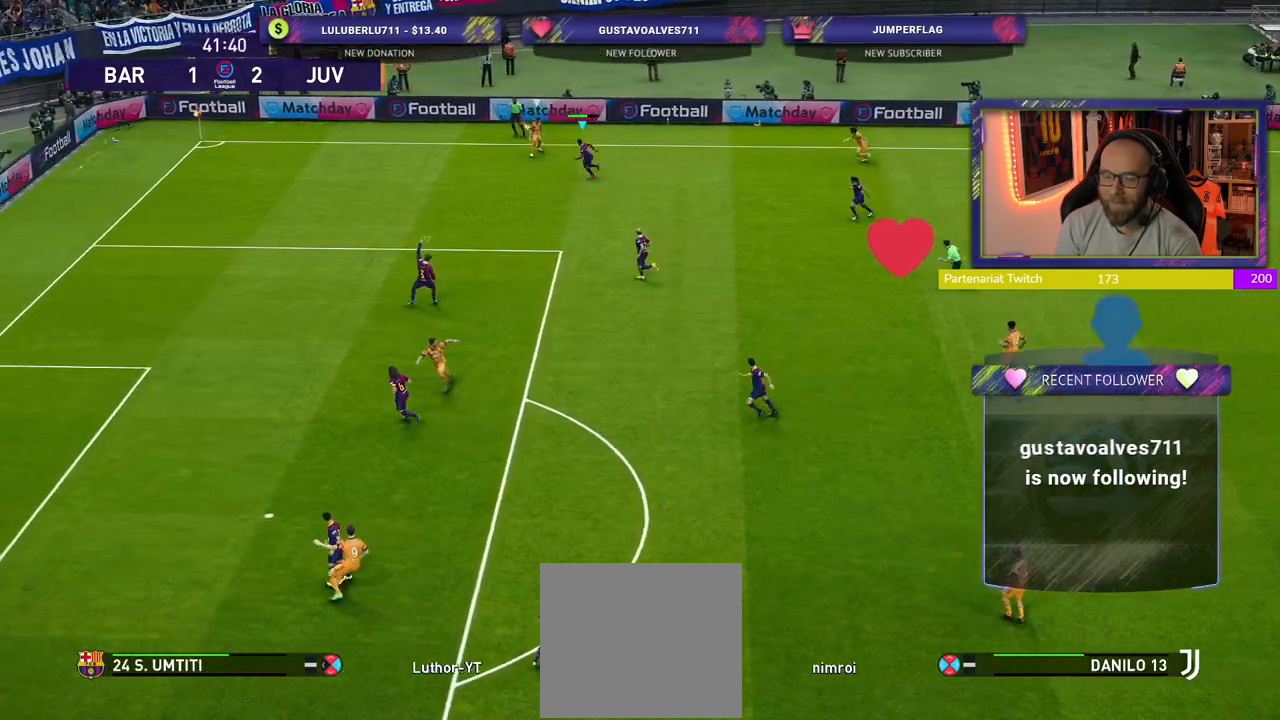
{"buttons": ["CROSS"], "left_stick": "center", "right_stick": "center", "events": [[120, "left_stick", "up-left"], [220, "CROSS", "down"], [260, "R2", "up"], [340, "left_stick", "center"]]}
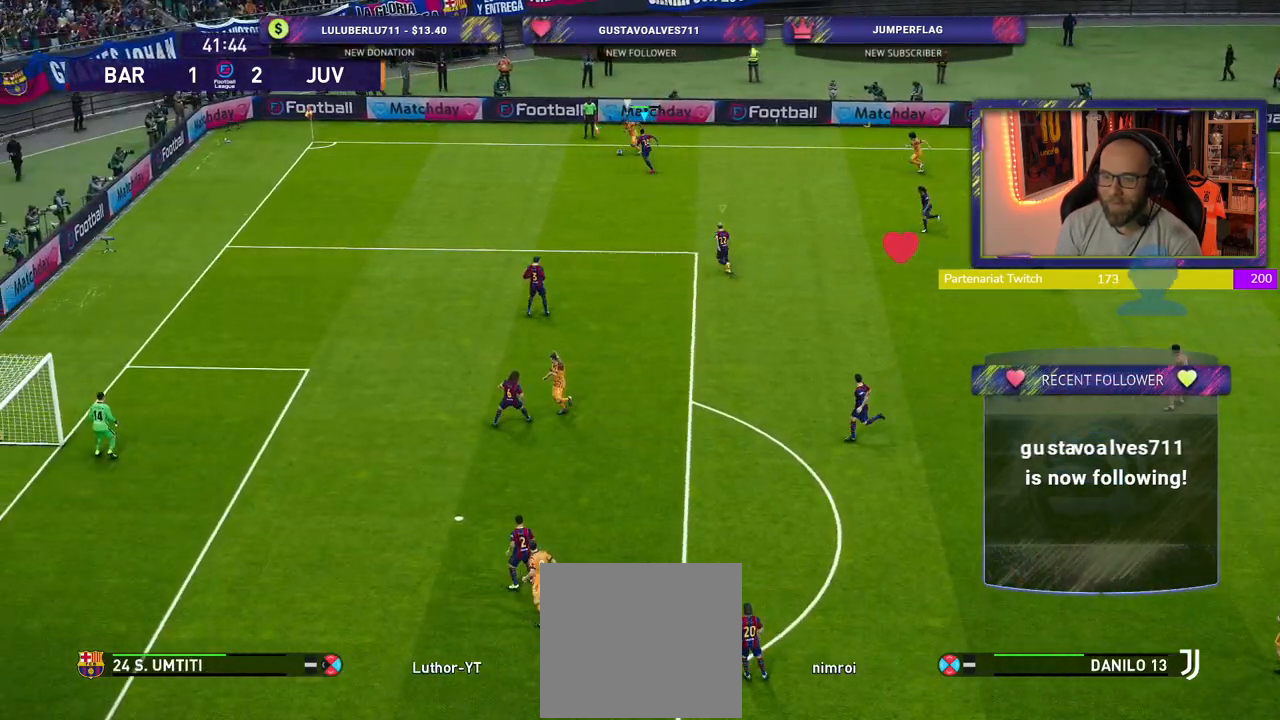
{"buttons": ["CROSS"], "left_stick": "left", "right_stick": "center", "events": [[60, "left_stick", "left"]]}
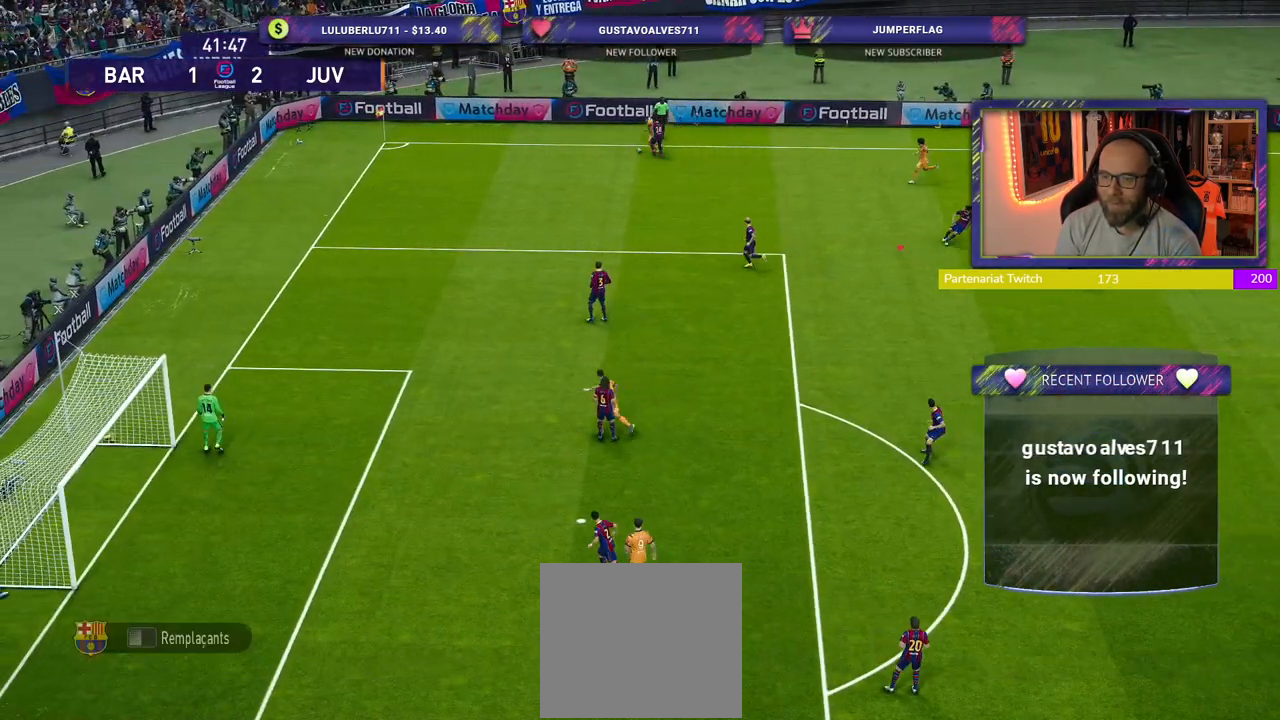
{"buttons": [], "left_stick": "center", "right_stick": "center", "events": [[380, "left_stick", "center"], [440, "CROSS", "up"]]}
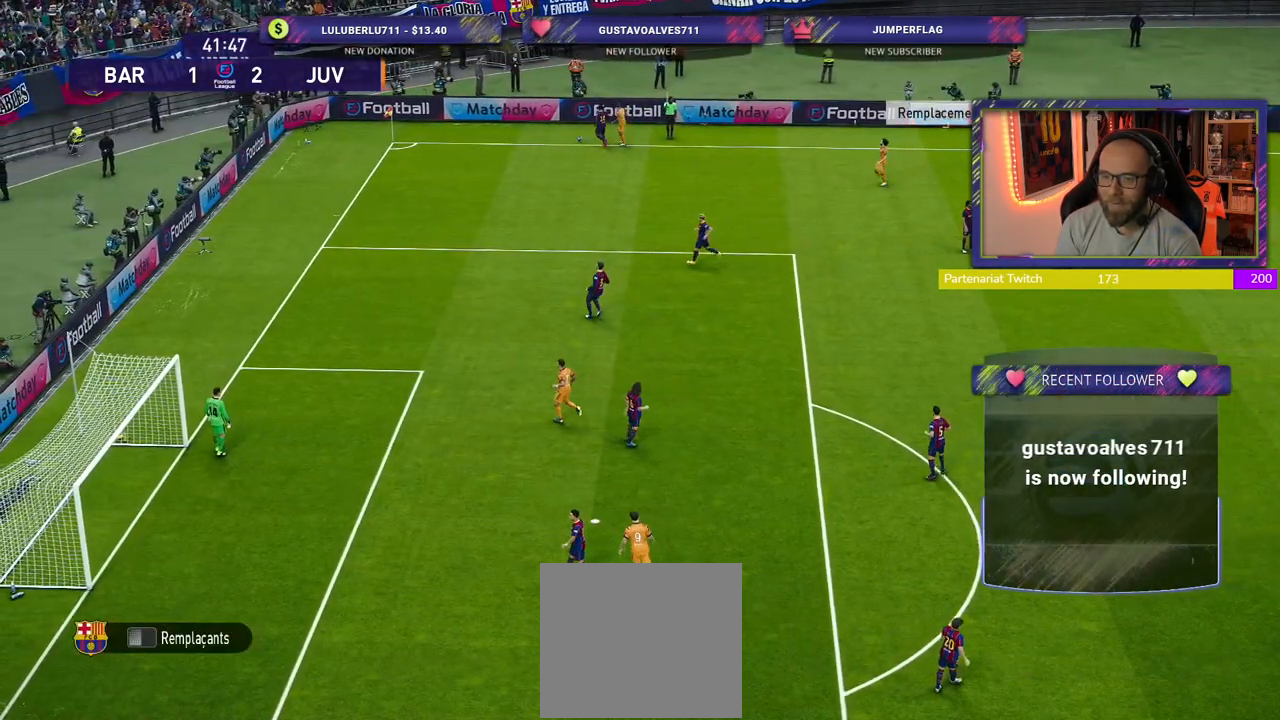
{"buttons": ["CROSS"], "left_stick": "center", "right_stick": "center", "events": [[380, "CROSS", "down"]]}
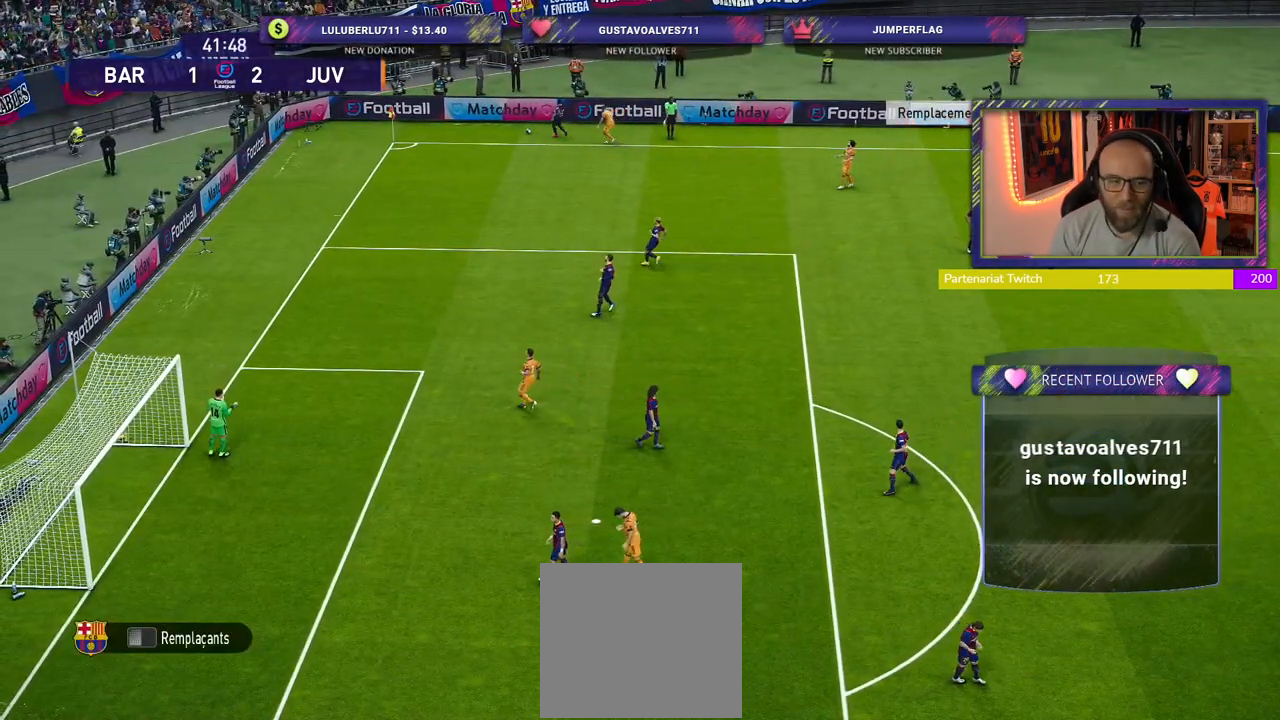
{"buttons": ["CROSS"], "left_stick": "center", "right_stick": "center", "events": [[20, "CROSS", "up"], [460, "CROSS", "down"]]}
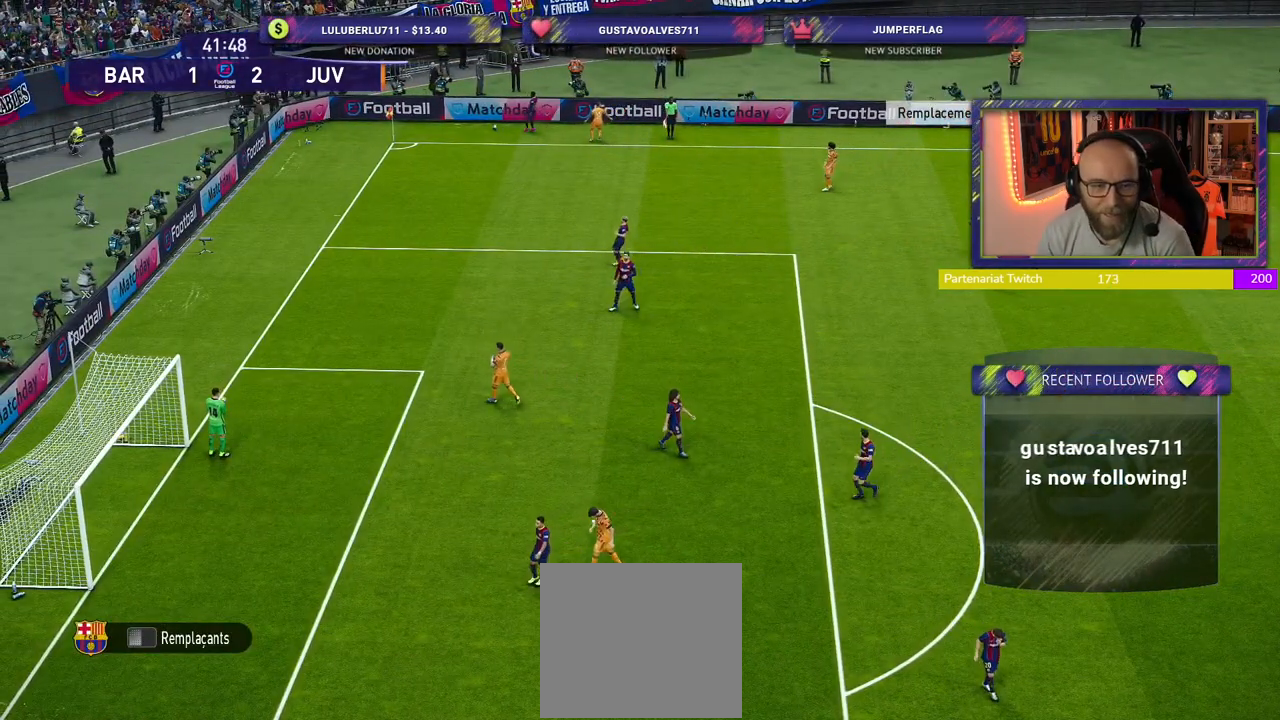
{"buttons": [], "left_stick": "center", "right_stick": "center", "events": [[160, "CROSS", "up"], [260, "CROSS", "down"], [480, "CROSS", "up"]]}
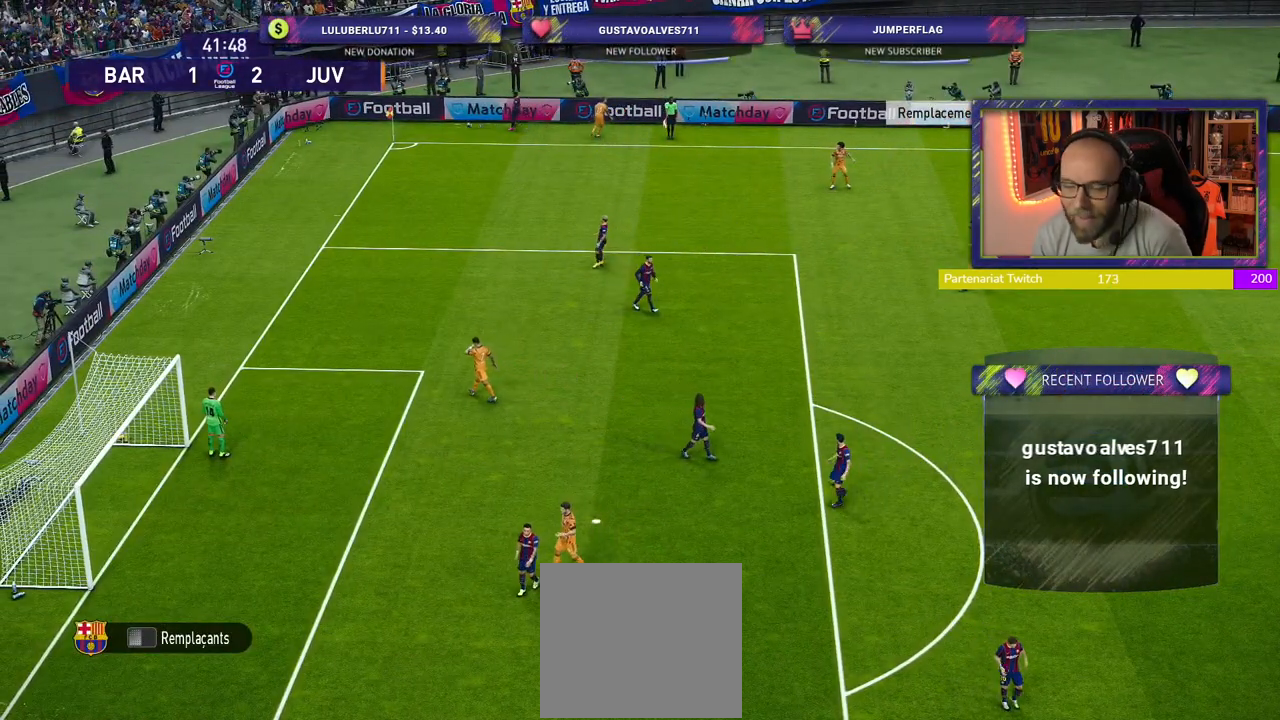
{"buttons": [], "left_stick": "center", "right_stick": "center", "events": []}
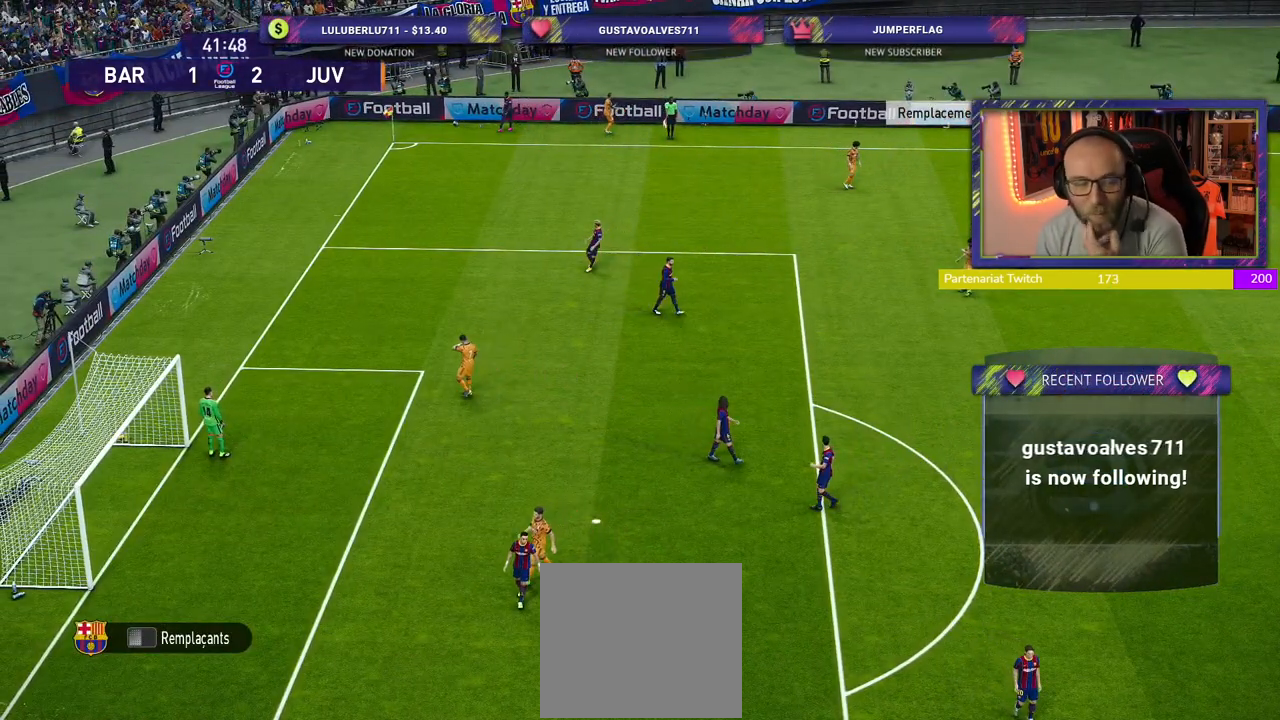
{"buttons": [], "left_stick": "center", "right_stick": "center", "events": []}
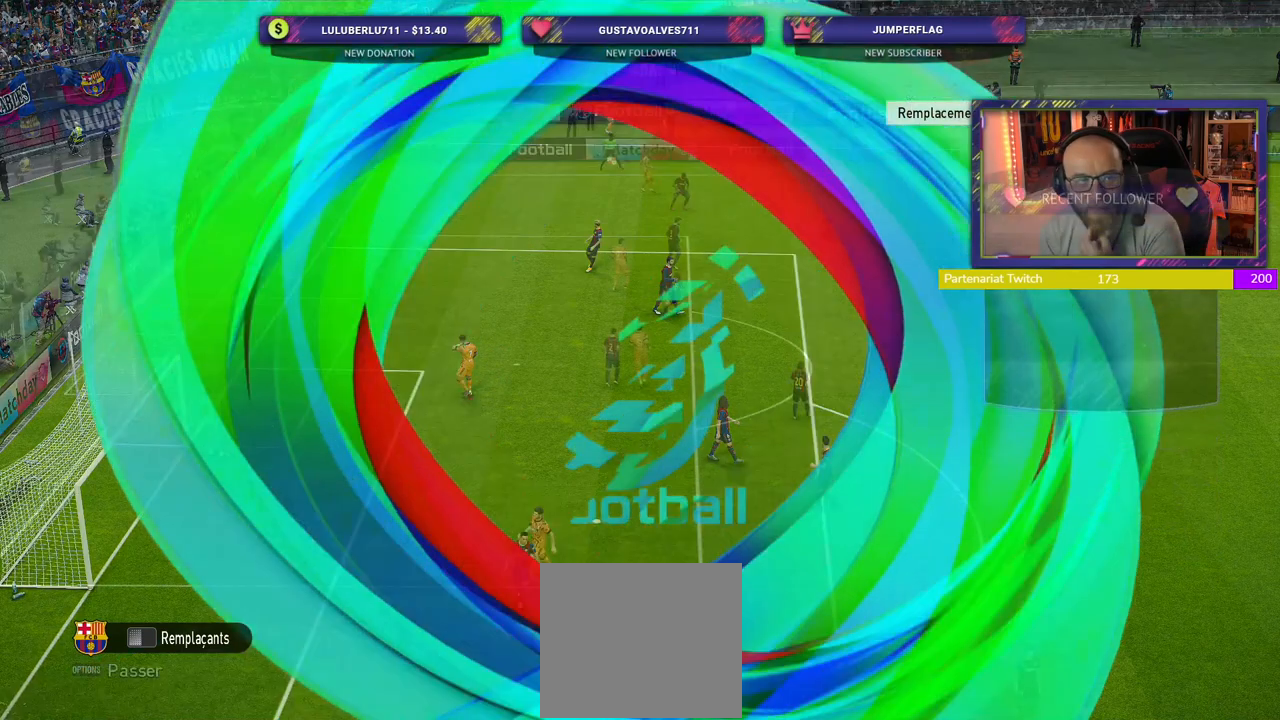
{"buttons": [], "left_stick": "center", "right_stick": "center", "events": []}
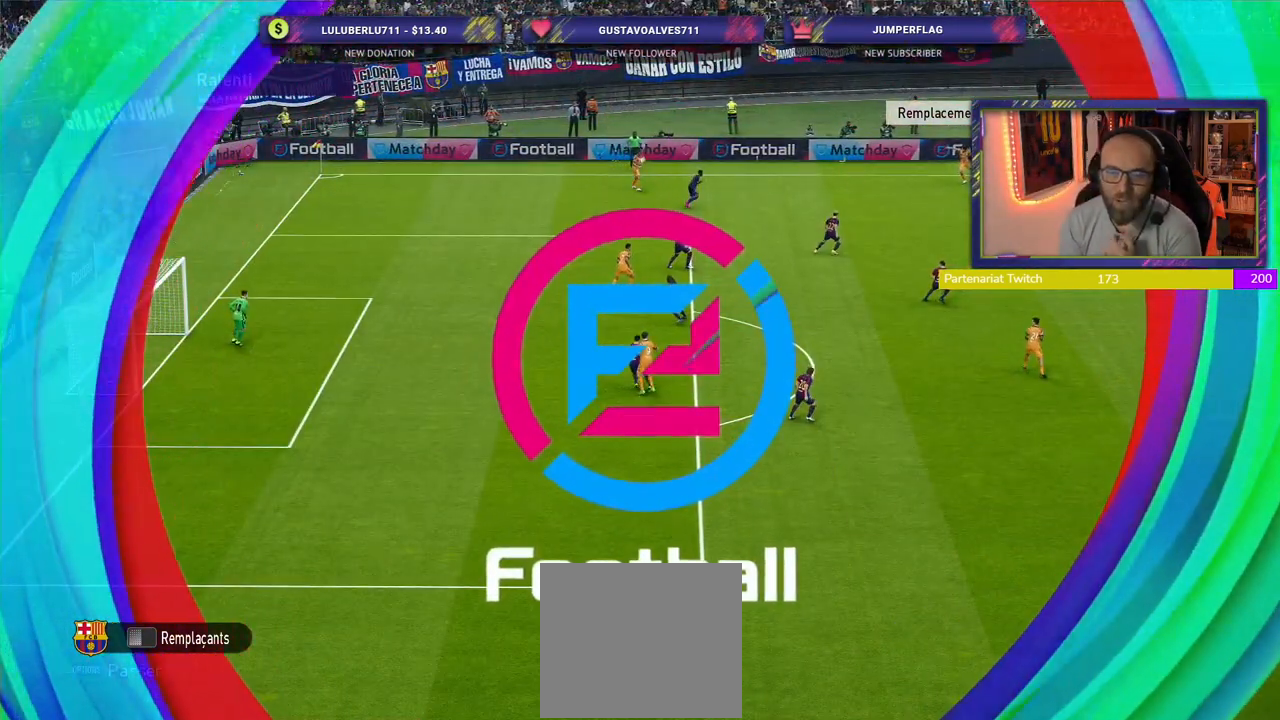
{"buttons": [], "left_stick": "center", "right_stick": "center", "events": [[340, "START", "down"], [500, "START", "up"]]}